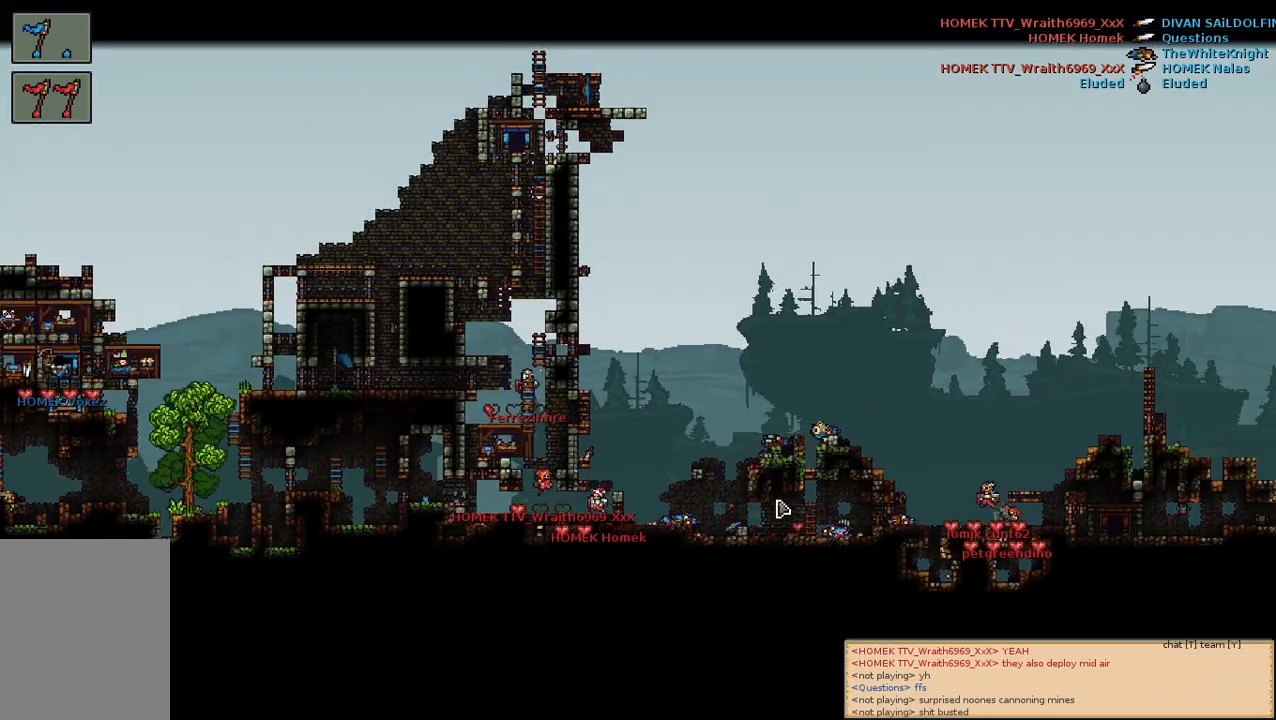
Gameplay with keyboard and mouse; each line is a JSON object with the keys and mouse buttons held at the frame after it. "events" lists presses ("down") and releases ("up") of "a", "c", "d", "e", "f", "s", "shift", "space", "w", "mouse_left", "mouse_wheel" and "mouse_right" between this image and that frame as [ms after this image, input, new state], when the widget could be followed in between. "mouse_left", "mouse_wheel", "mouse_right" = the "left", "wheel", "right" buttons of the "mouse" list. No other keys are recorded. "wheel" means that the mouse wheel is clicked or scrolled. Mouse movement is not recorded.
{"keys": [], "mouse": [], "events": []}
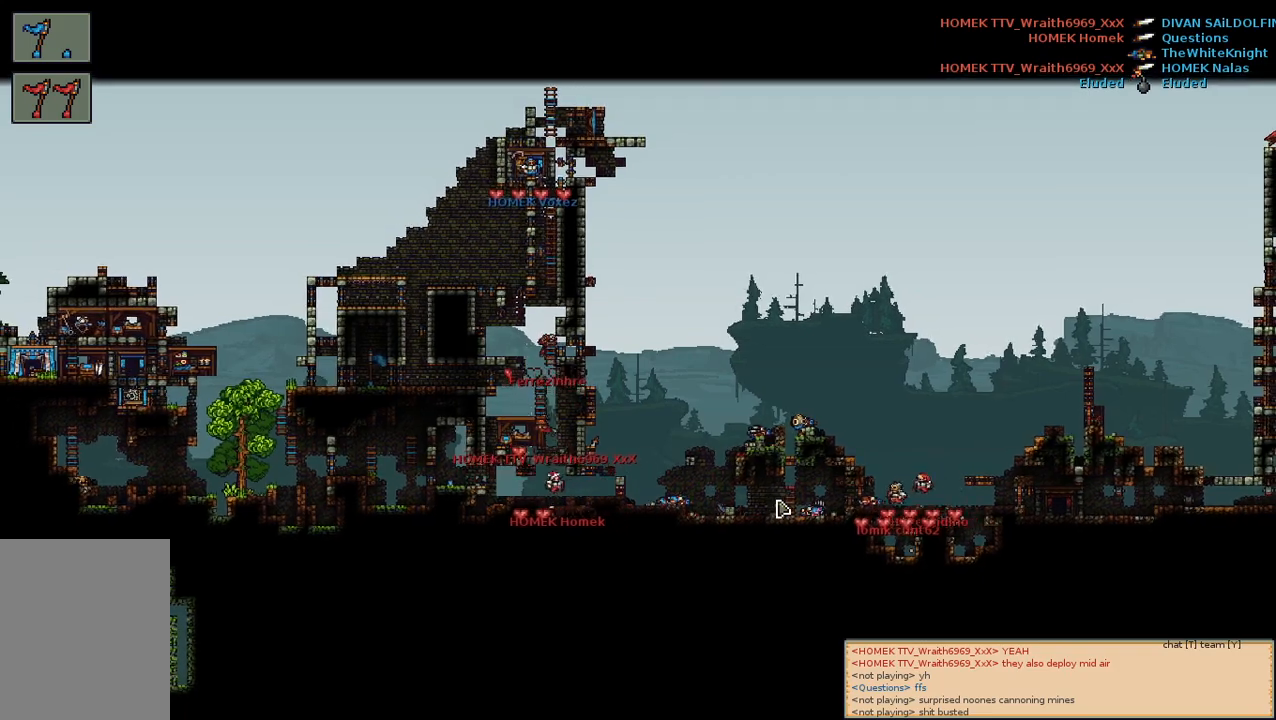
{"keys": [], "mouse": [], "events": []}
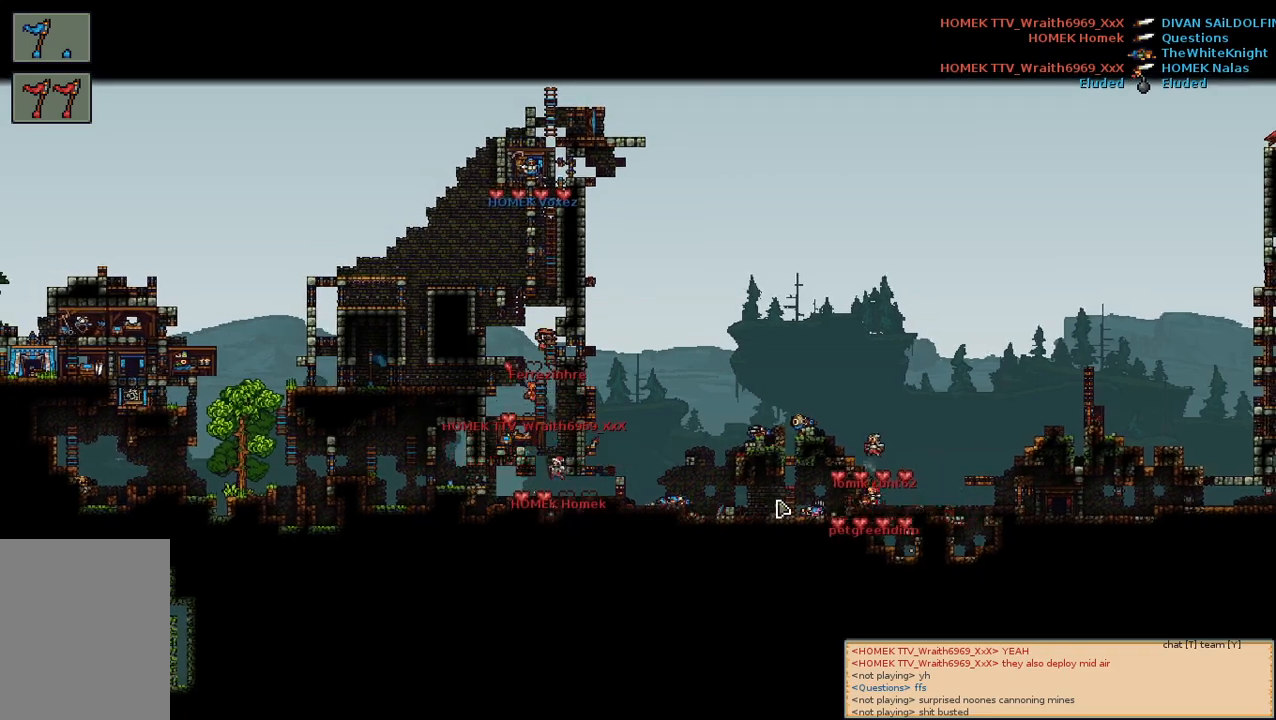
{"keys": [], "mouse": [], "events": []}
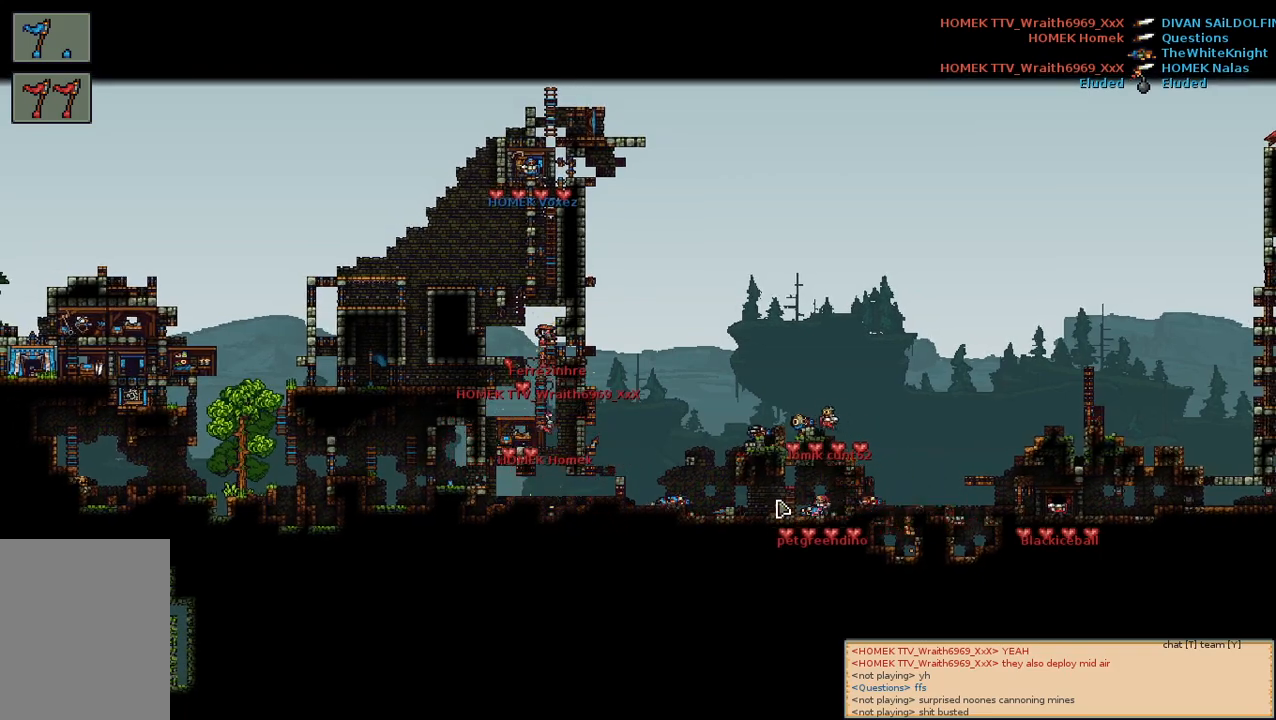
{"keys": [], "mouse": [], "events": []}
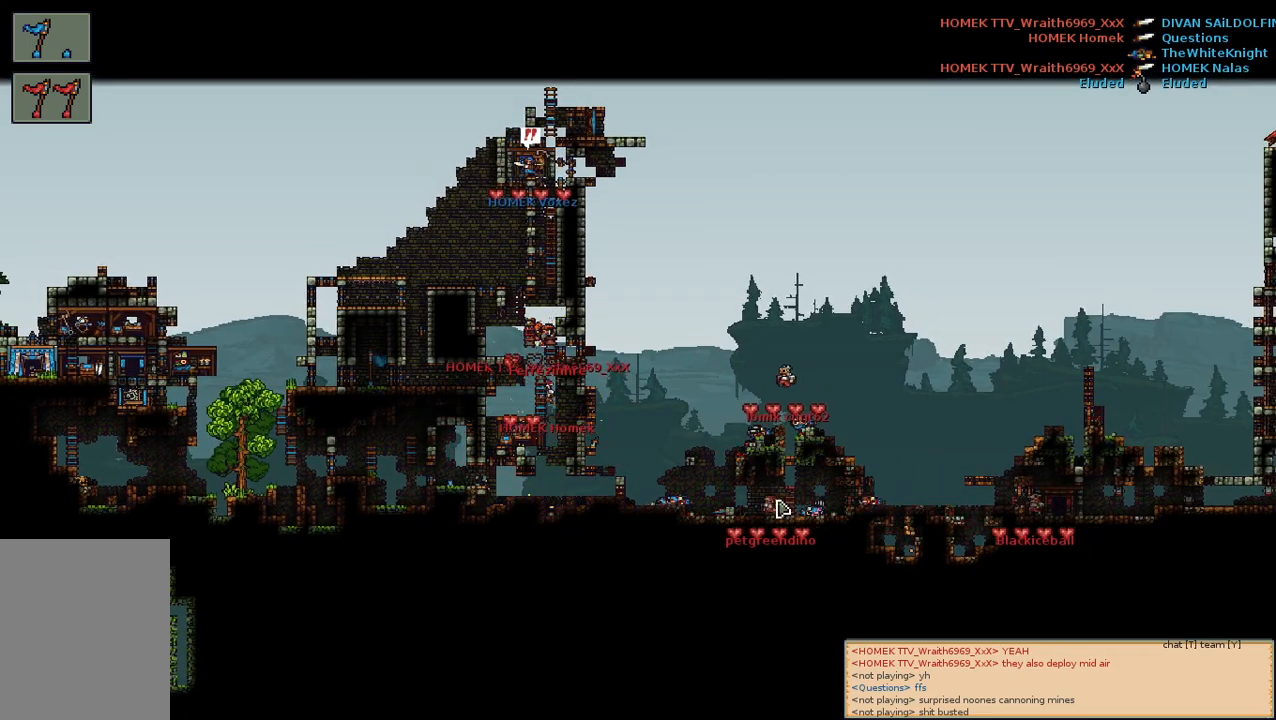
{"keys": [], "mouse": [], "events": []}
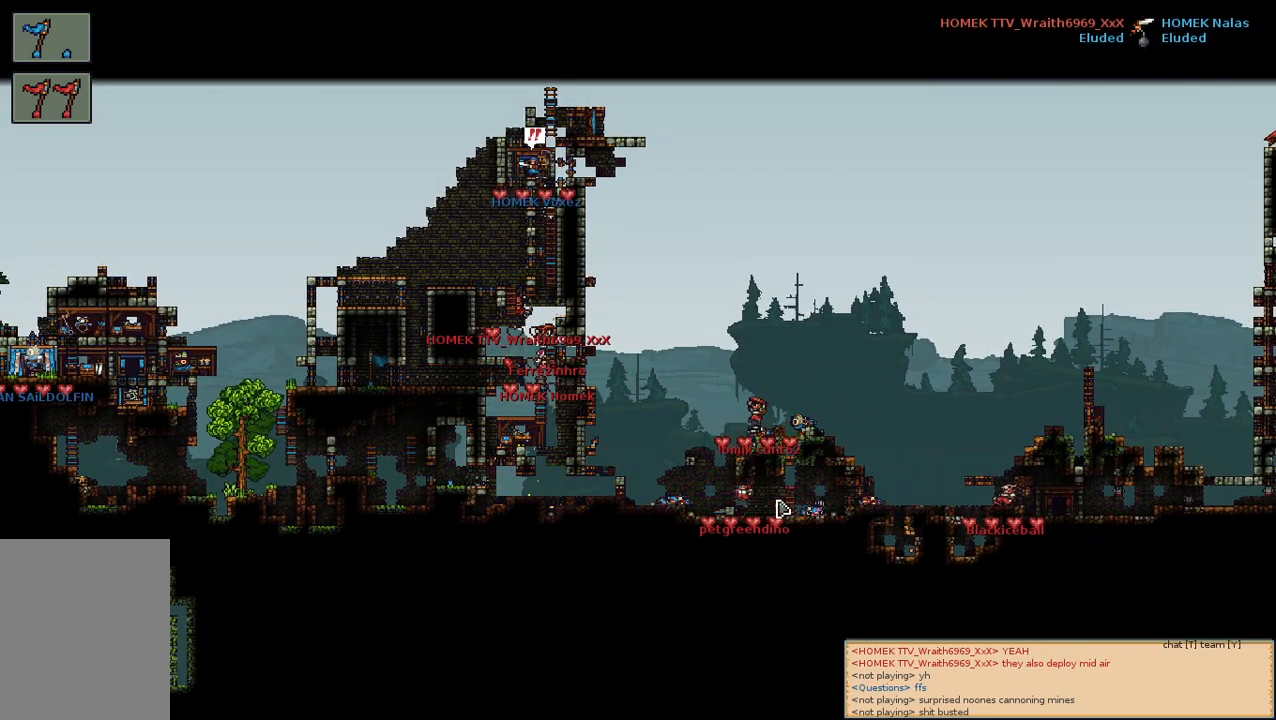
{"keys": [], "mouse": [], "events": []}
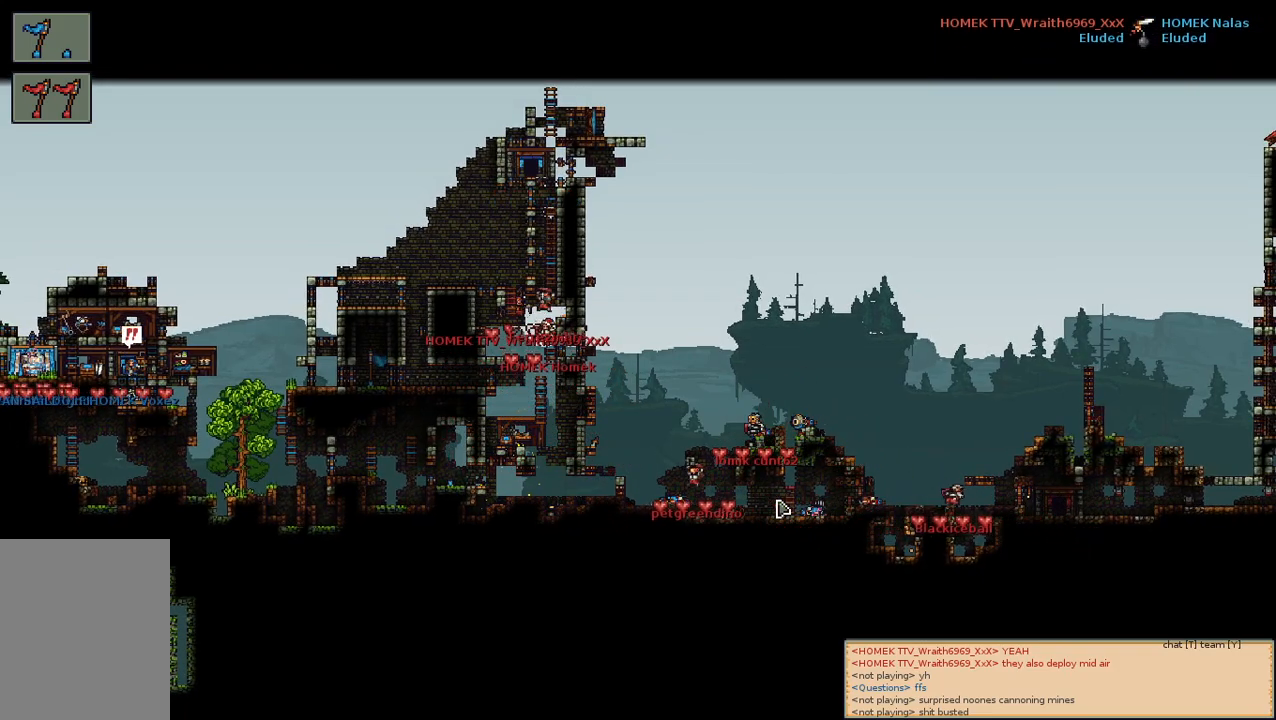
{"keys": [], "mouse": [], "events": []}
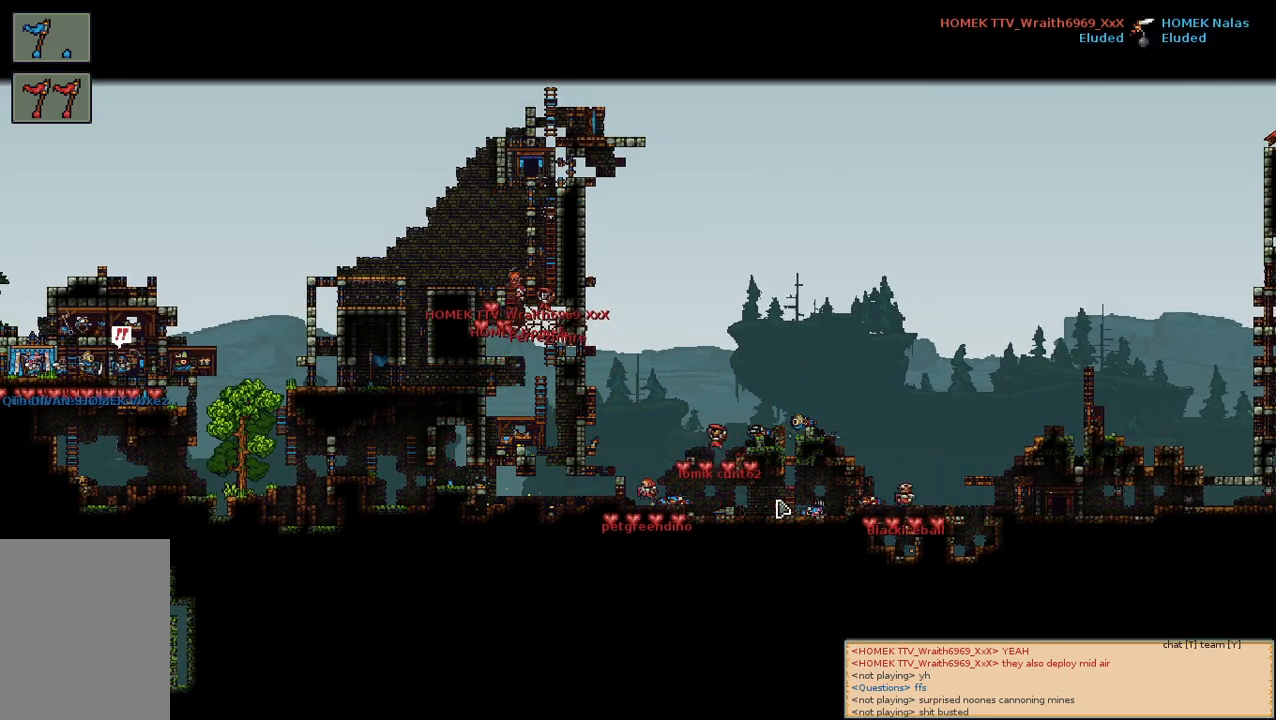
{"keys": [], "mouse": [], "events": []}
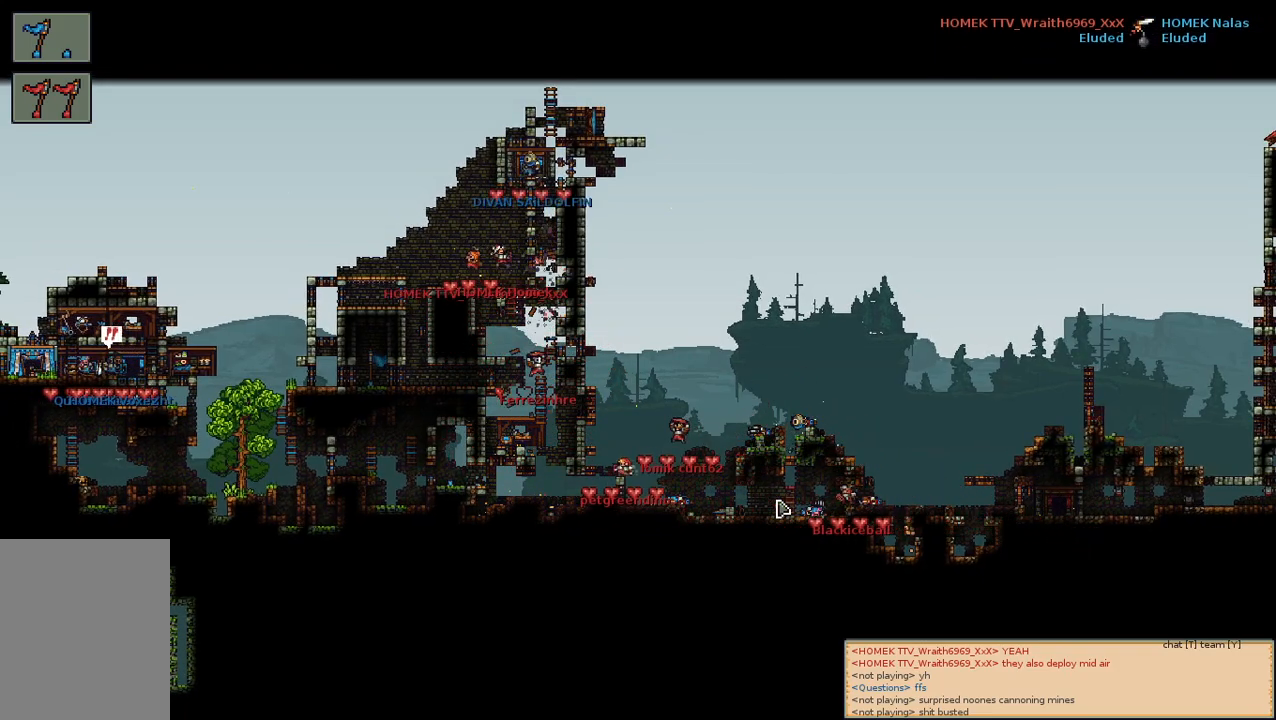
{"keys": [], "mouse": [], "events": [[100, "a", "down"], [250, "a", "up"]]}
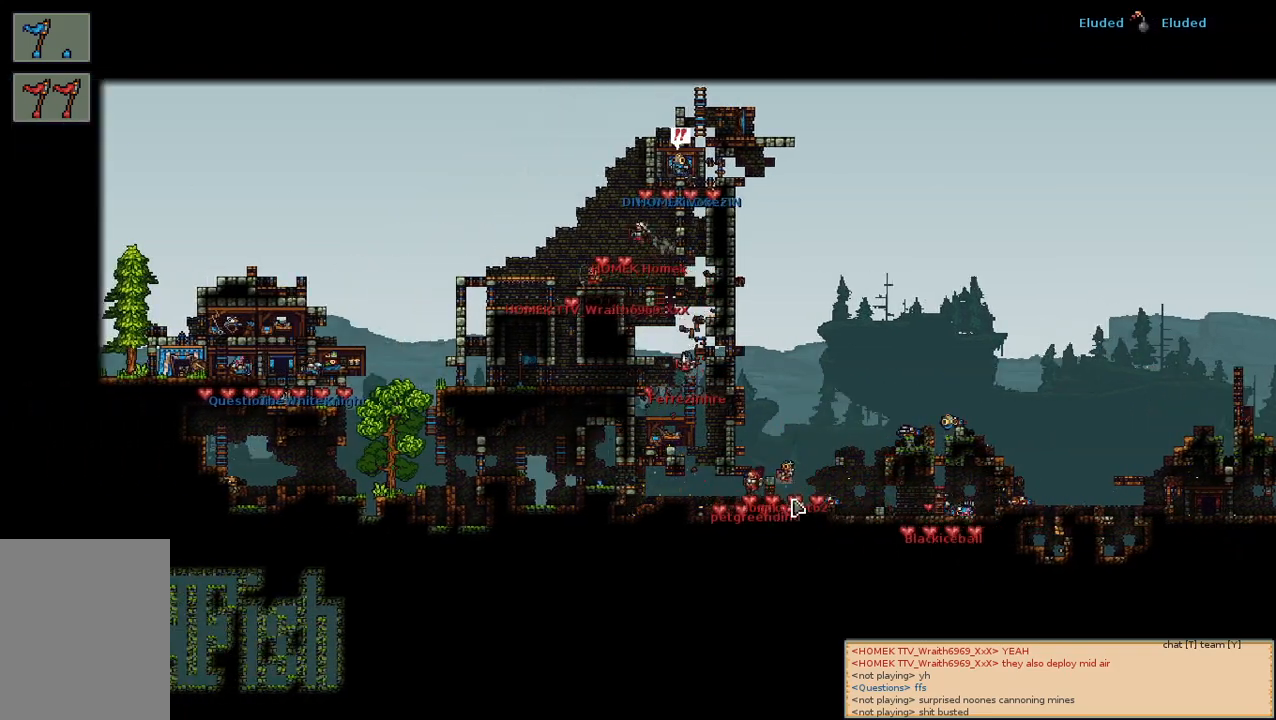
{"keys": [], "mouse": [], "events": []}
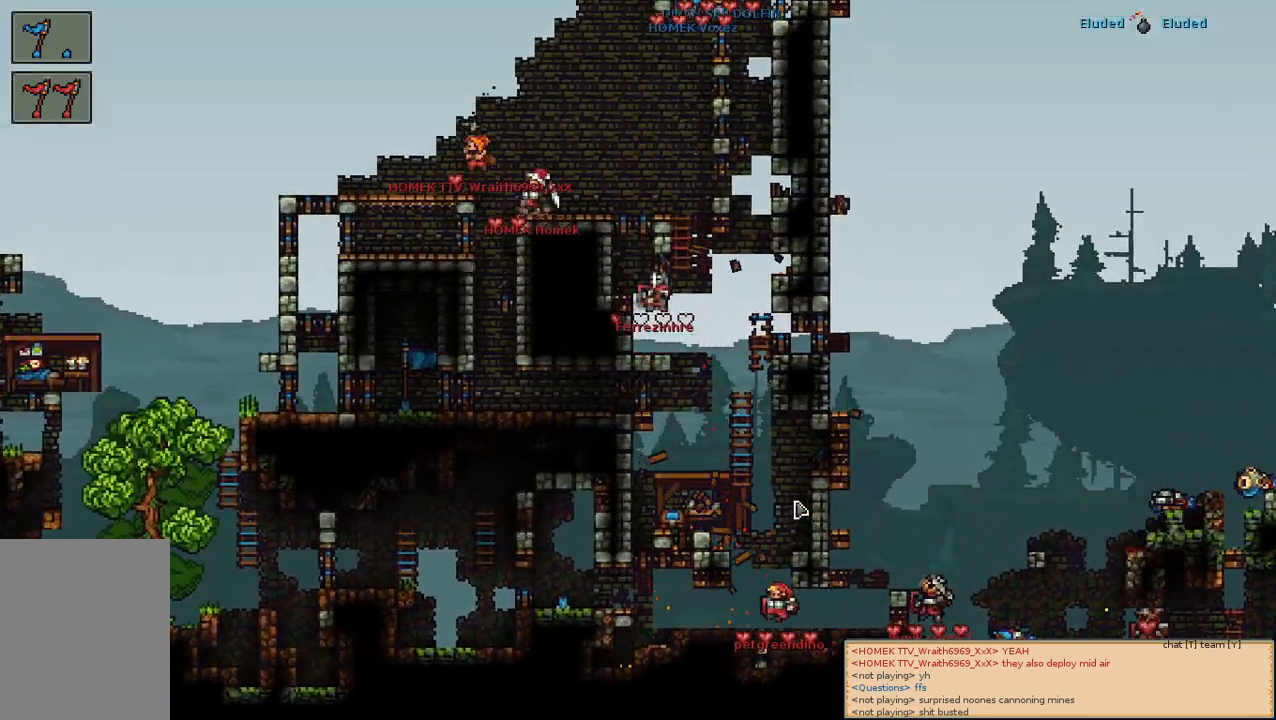
{"keys": ["a"], "mouse": [], "events": [[33, "w", "down"], [133, "w", "up"], [333, "a", "down"]]}
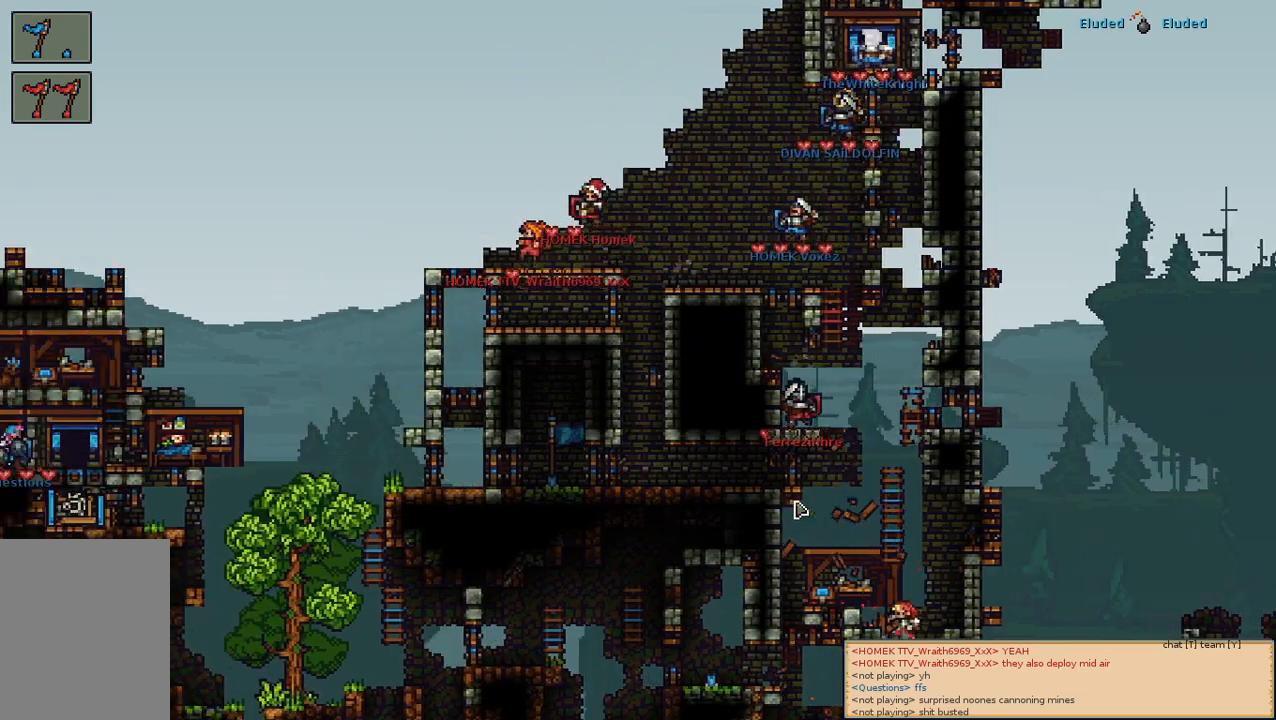
{"keys": [], "mouse": [], "events": [[67, "a", "up"]]}
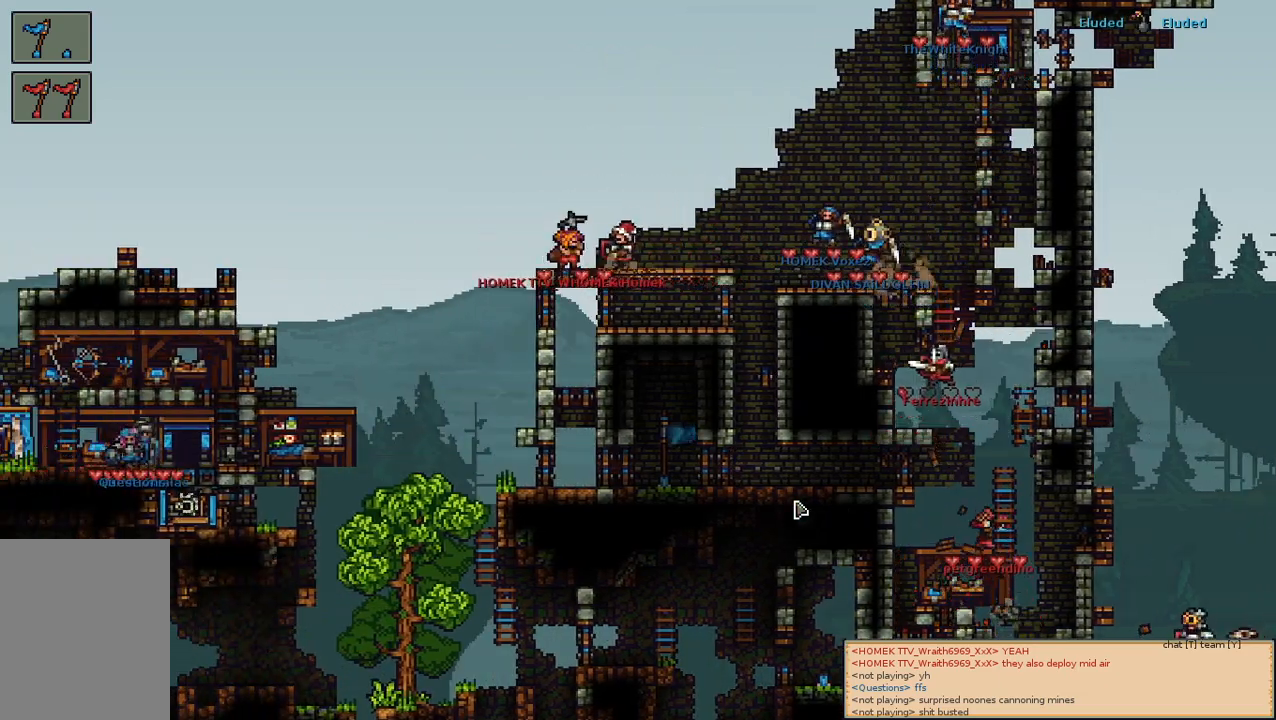
{"keys": [], "mouse": [], "events": [[117, "a", "down"], [300, "a", "up"]]}
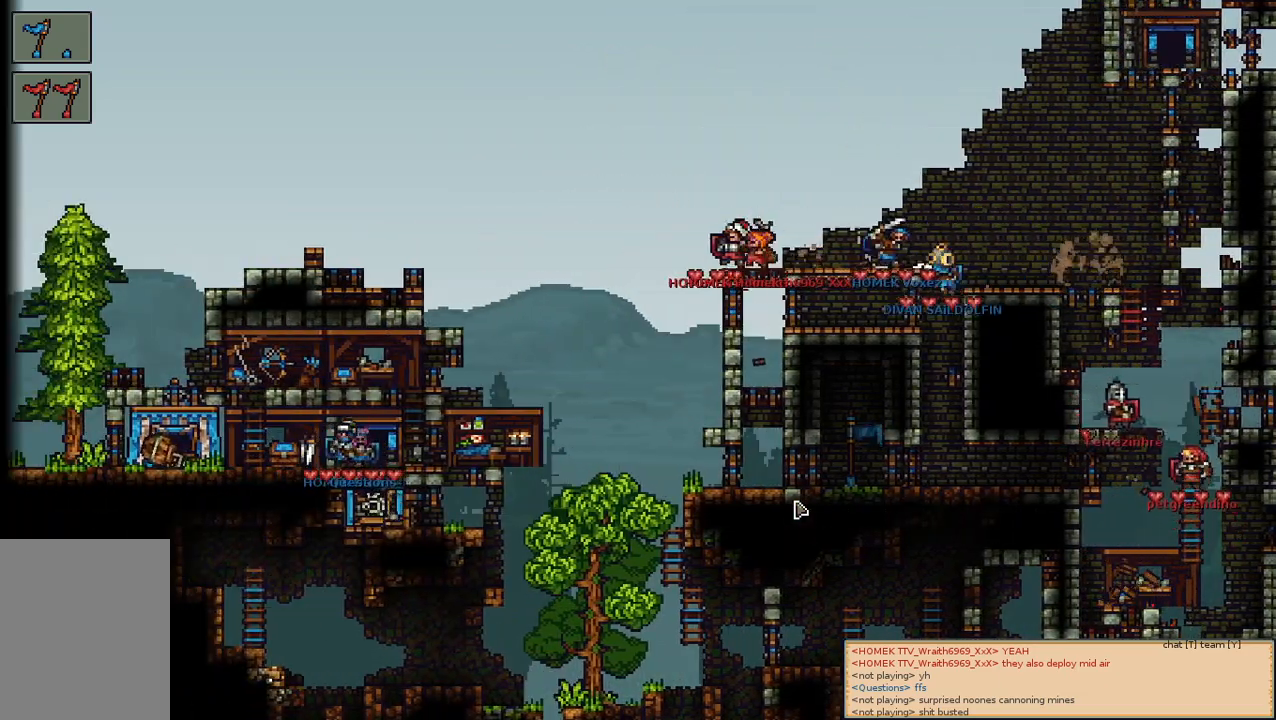
{"keys": [], "mouse": [], "events": []}
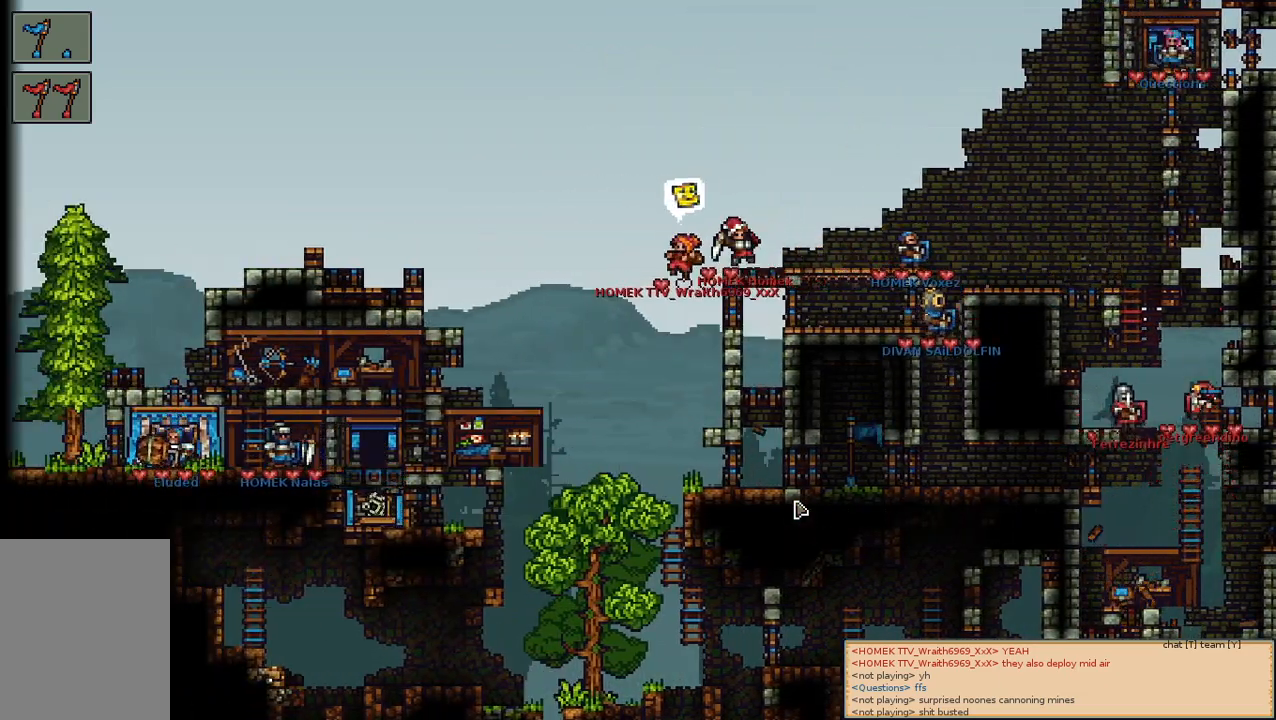
{"keys": [], "mouse": [], "events": []}
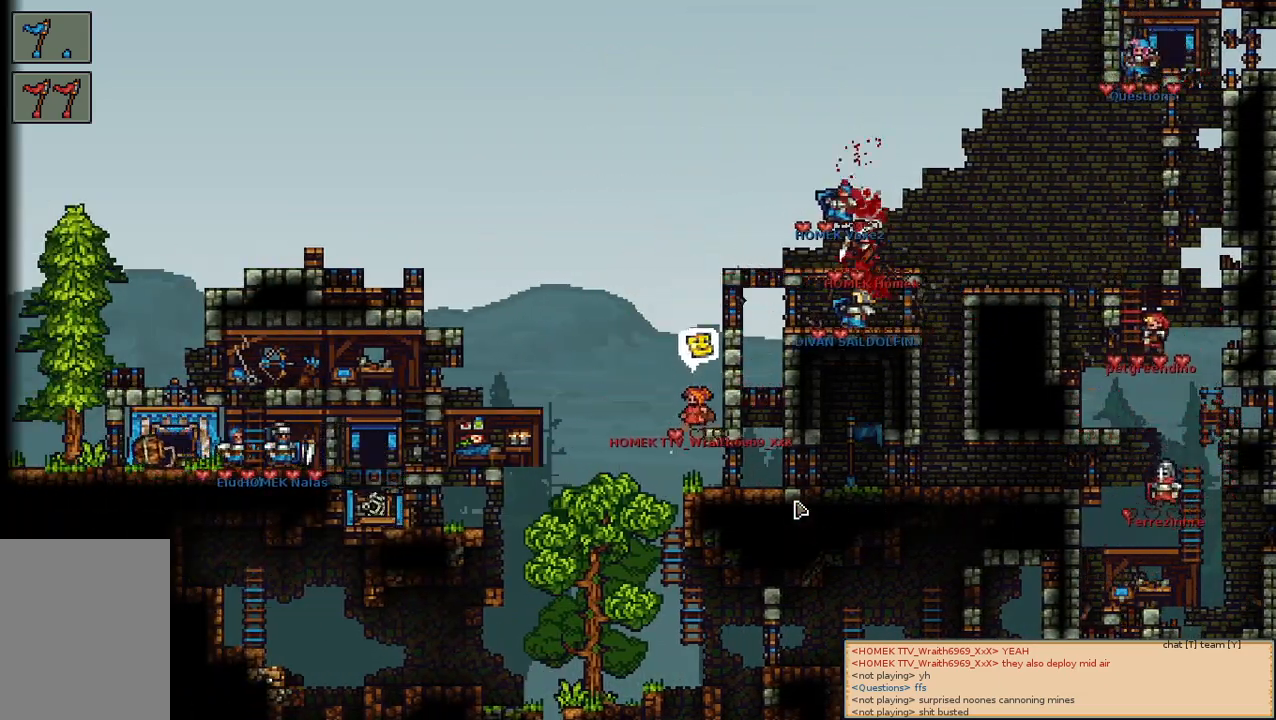
{"keys": [], "mouse": [], "events": []}
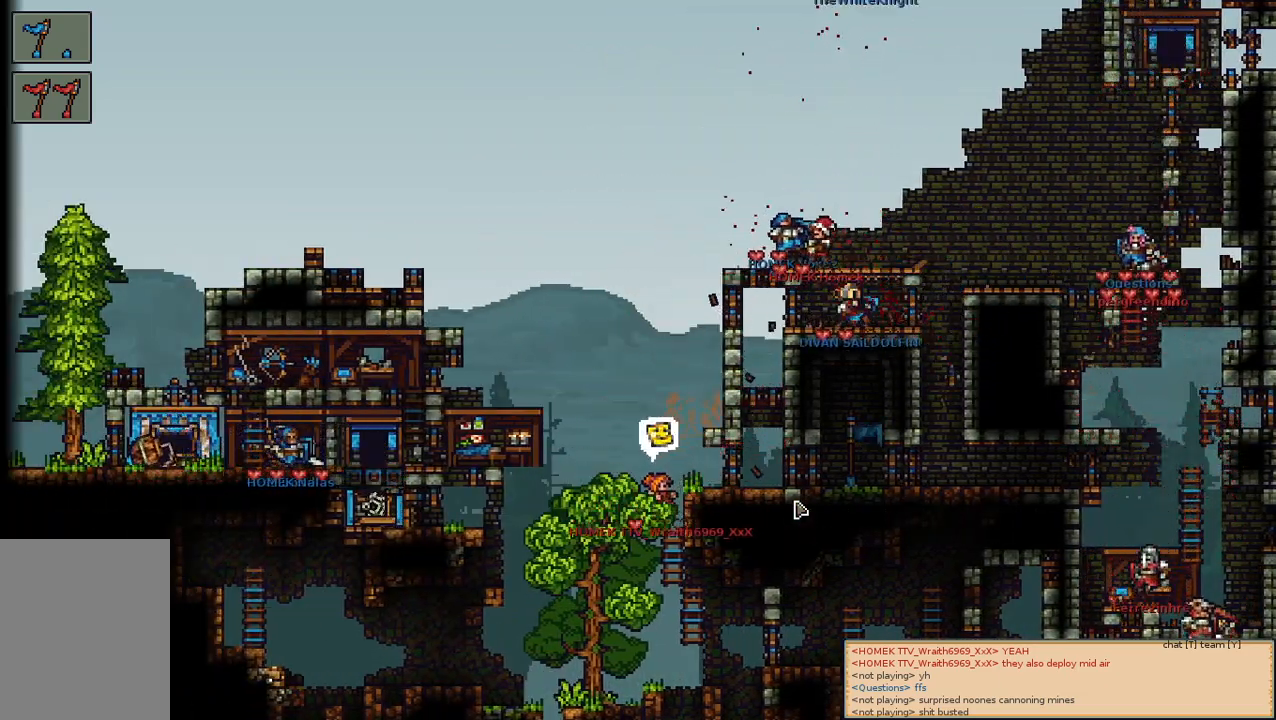
{"keys": [], "mouse": [], "events": []}
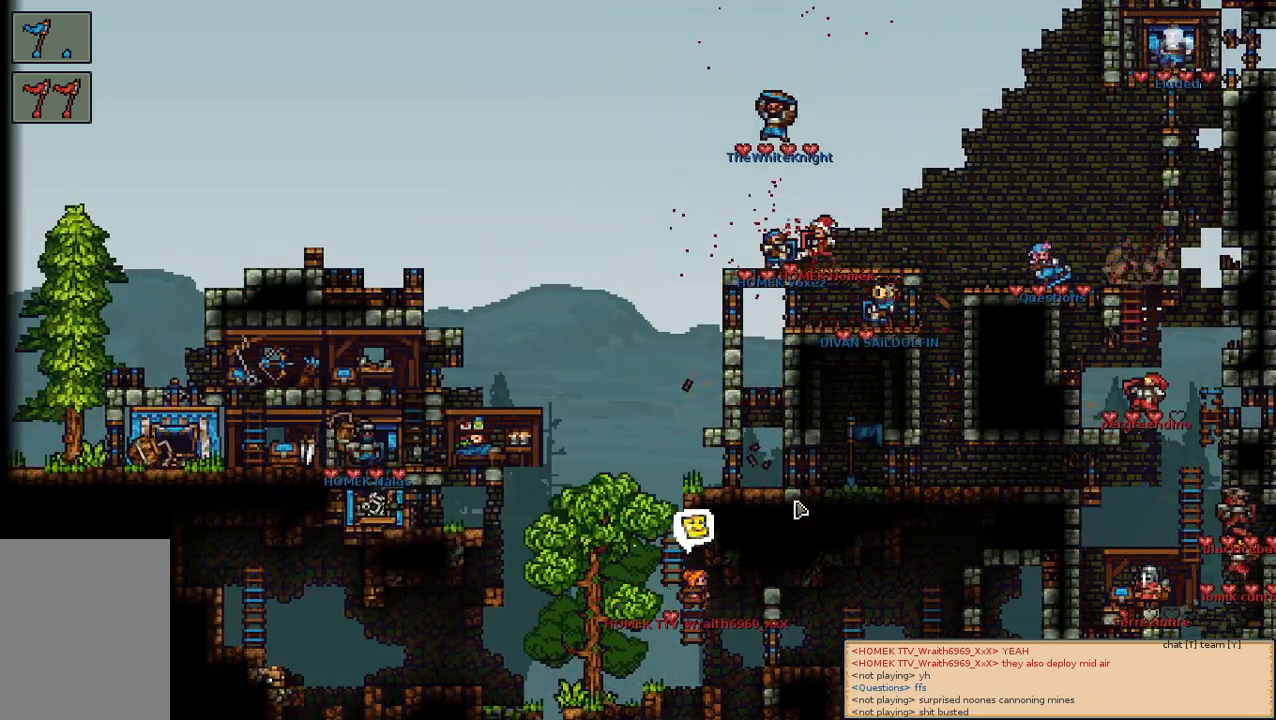
{"keys": [], "mouse": [], "events": []}
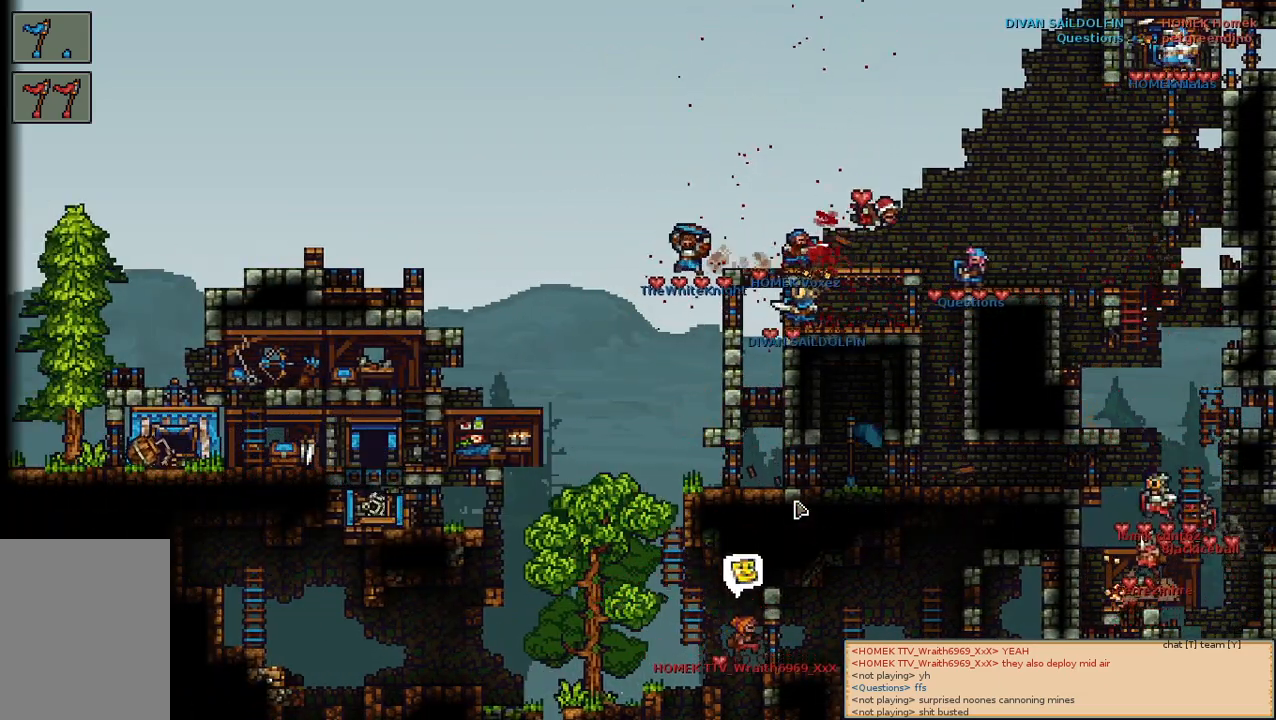
{"keys": [], "mouse": [], "events": [[133, "s", "down"], [200, "s", "up"]]}
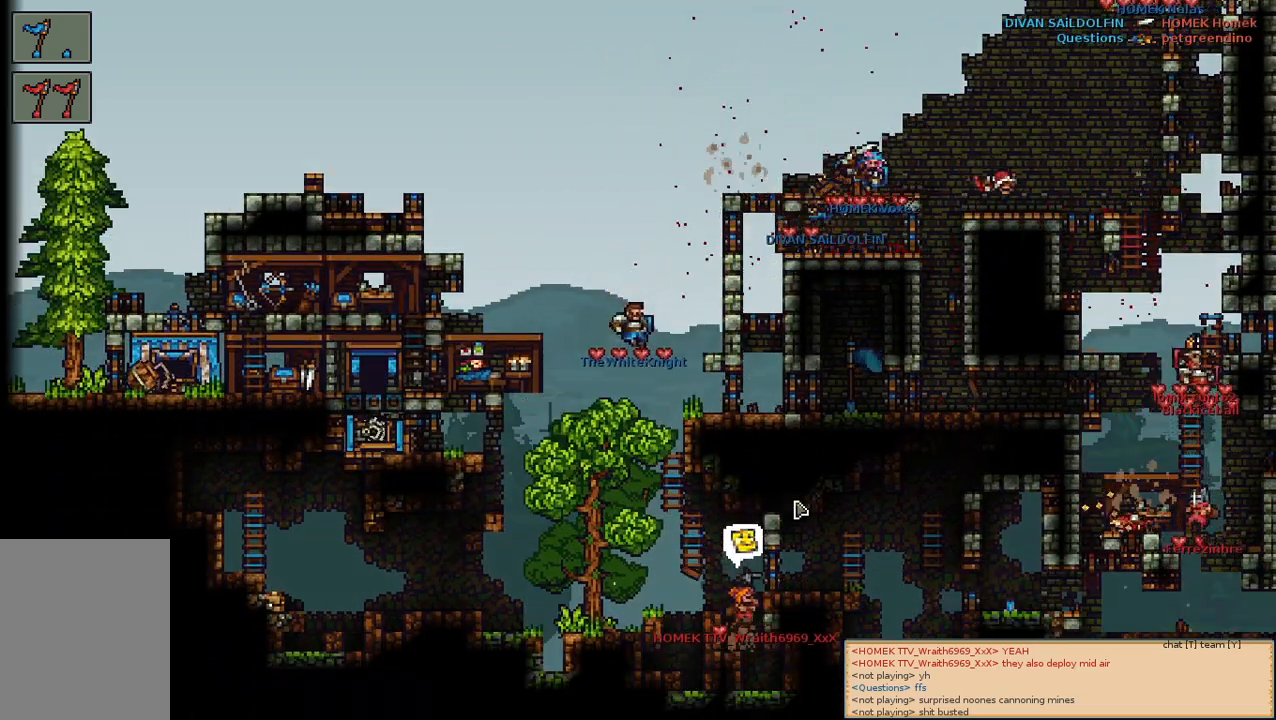
{"keys": [], "mouse": [], "events": [[67, "s", "down"], [117, "s", "up"]]}
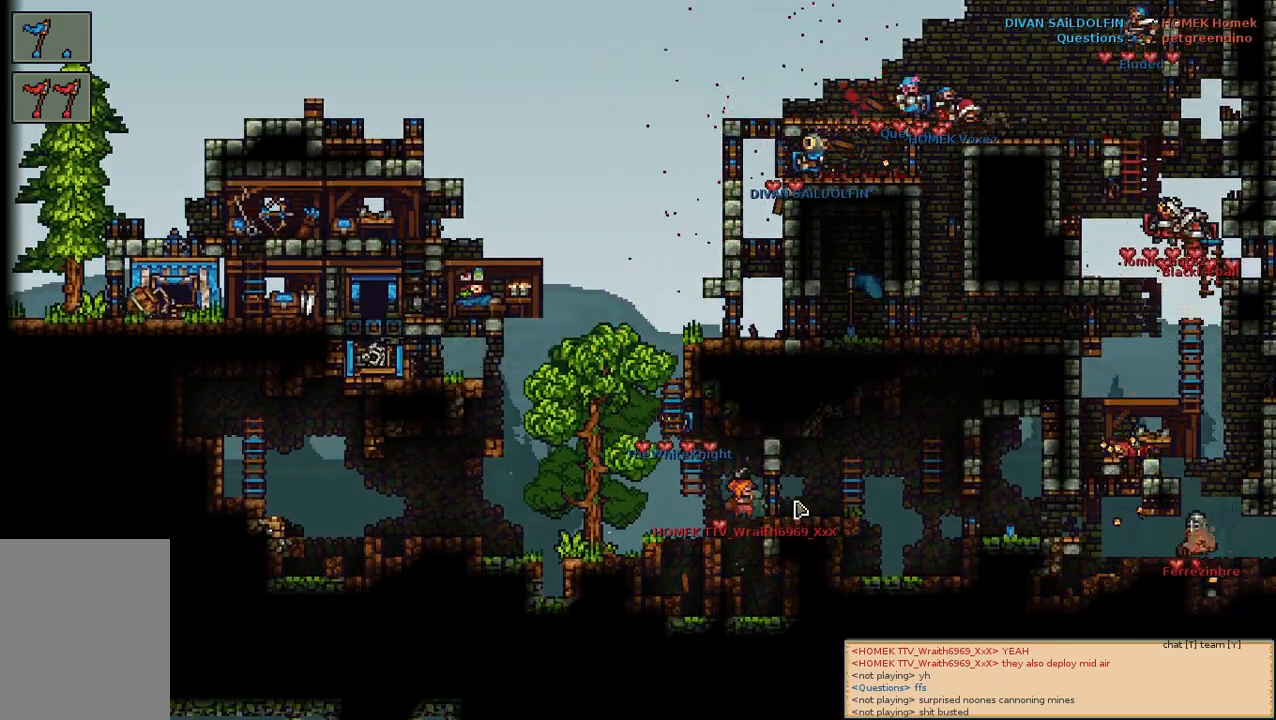
{"keys": [], "mouse": [], "events": []}
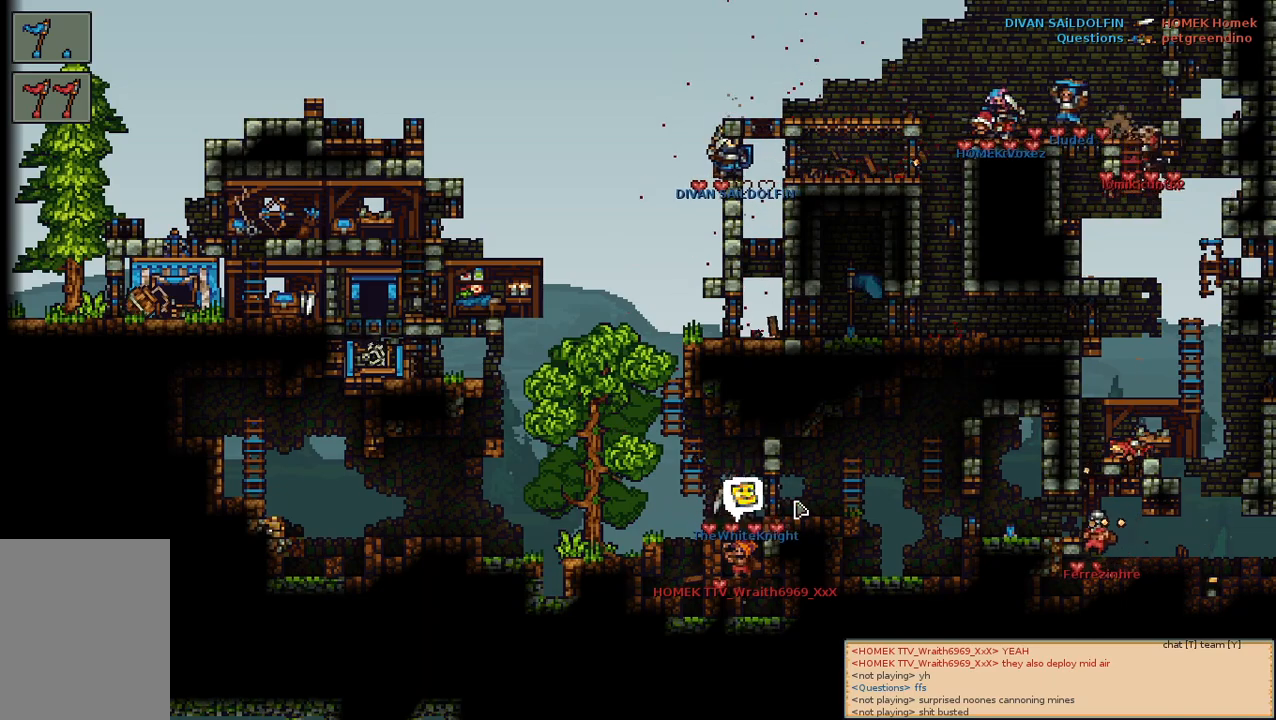
{"keys": [], "mouse": [], "events": []}
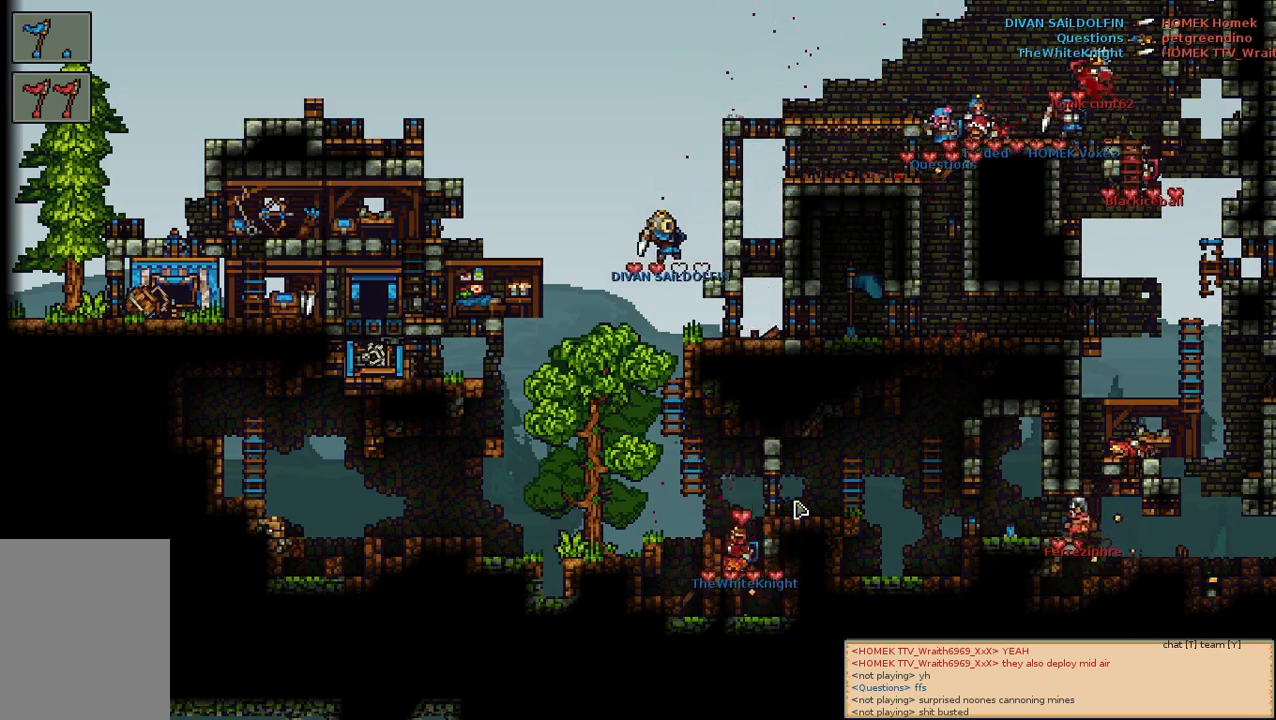
{"keys": [], "mouse": [], "events": []}
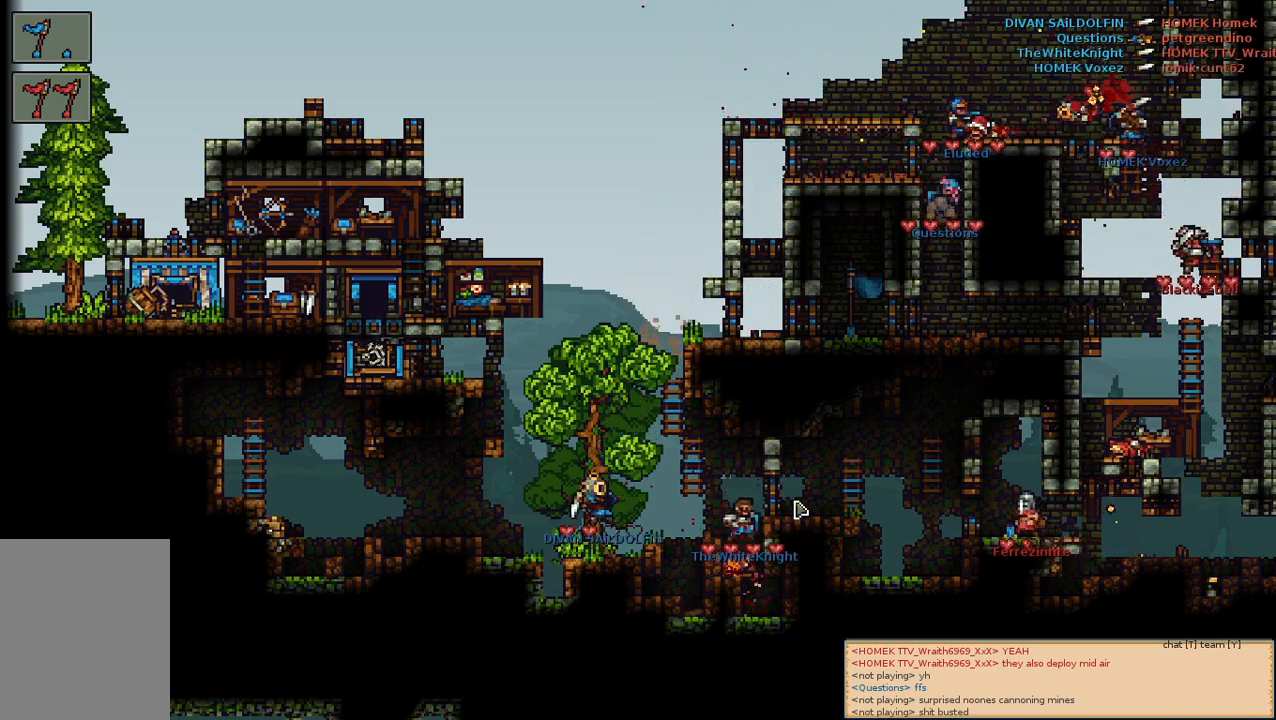
{"keys": [], "mouse": [], "events": []}
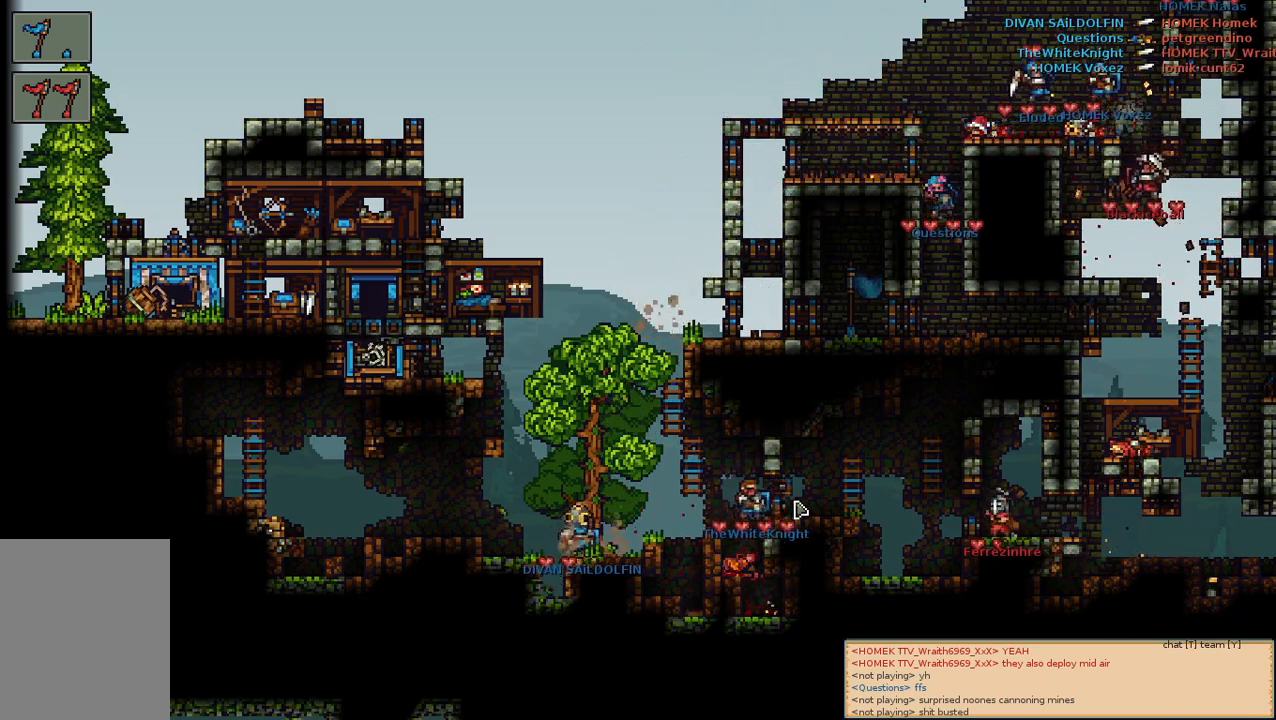
{"keys": [], "mouse": [], "events": [[167, "d", "down"], [333, "d", "up"]]}